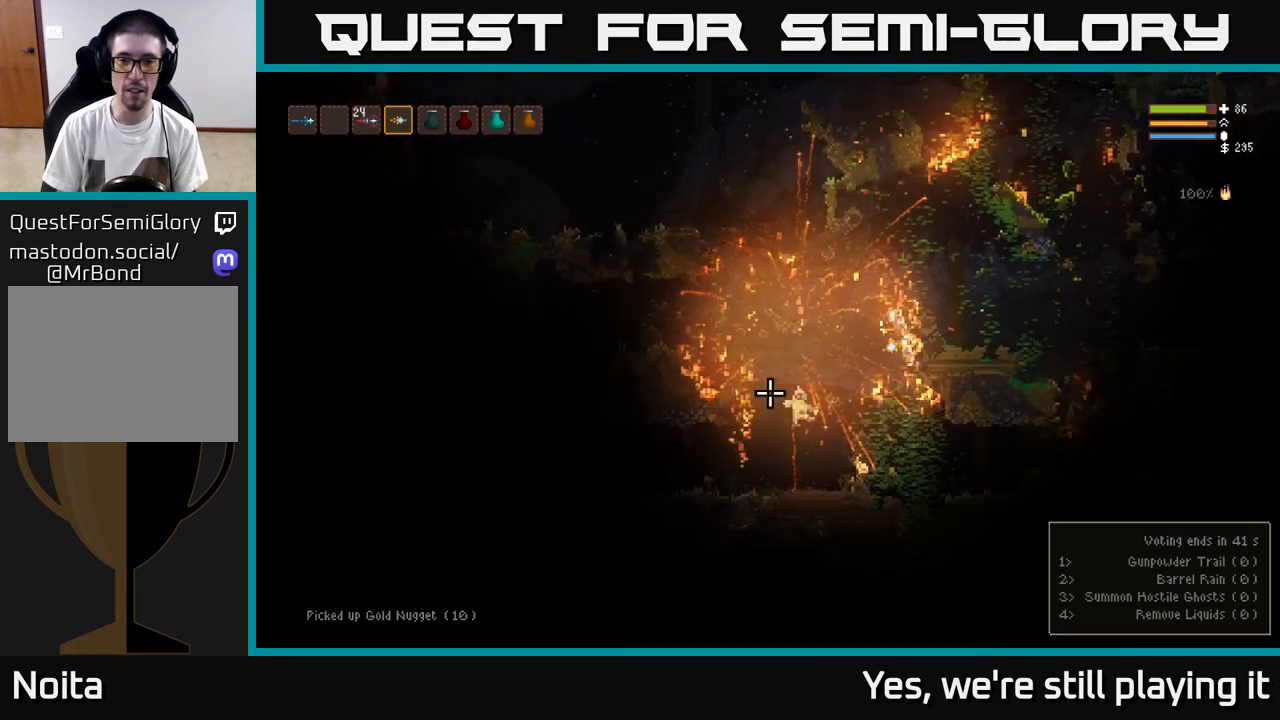
Gameplay with a controller (Xbox layout); each line is a JSON object with the inputs held at the frame after it. "events" lists button and stick changes between this image and that frame as [ms after this image, input, new state], when the widget could be followed in between.
{"buttons": ["L2"], "left_stick": "center", "right_stick": "up", "events": [[100, "L2", "up"], [133, "left_stick", "center"], [183, "right_stick", "up-left"], [217, "left_stick", "left"], [333, "R1", "down"], [433, "R1", "up"], [433, "left_stick", "center"], [467, "right_stick", "up"], [500, "L2", "down"]]}
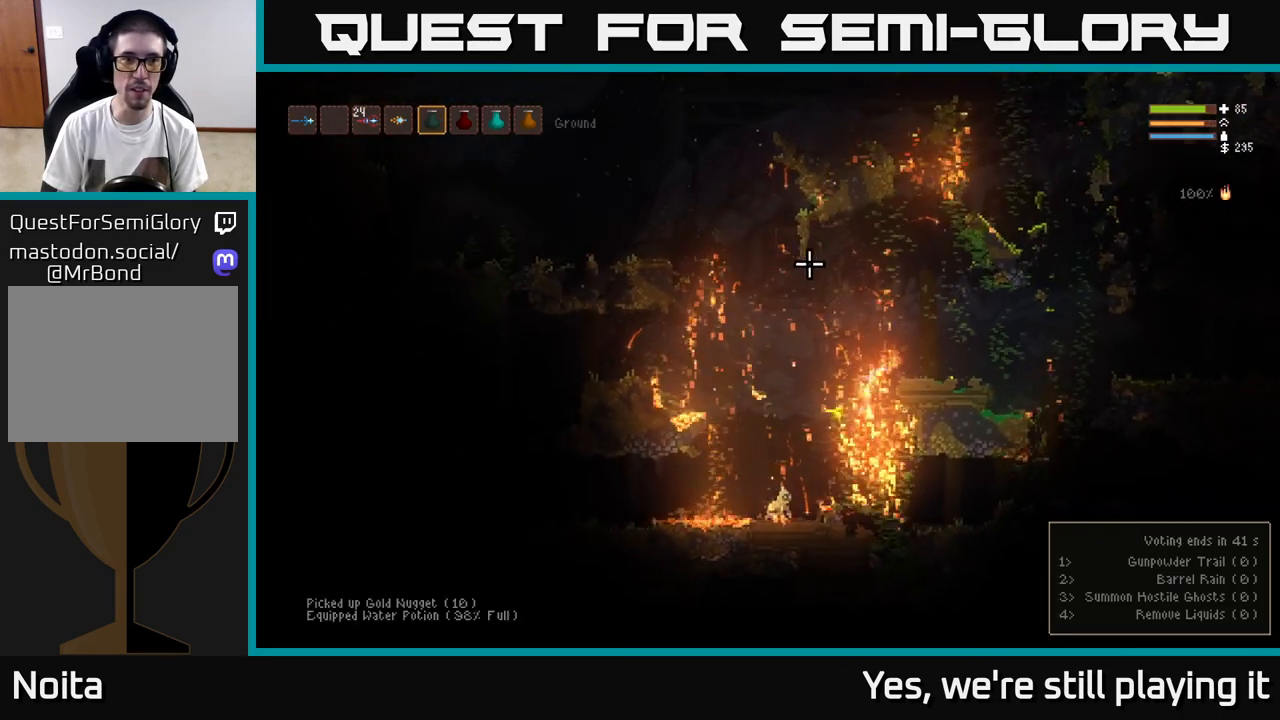
{"buttons": ["L2", "R2"], "left_stick": "center", "right_stick": "up", "events": [[83, "R2", "down"], [117, "L2", "up"], [217, "L2", "down"]]}
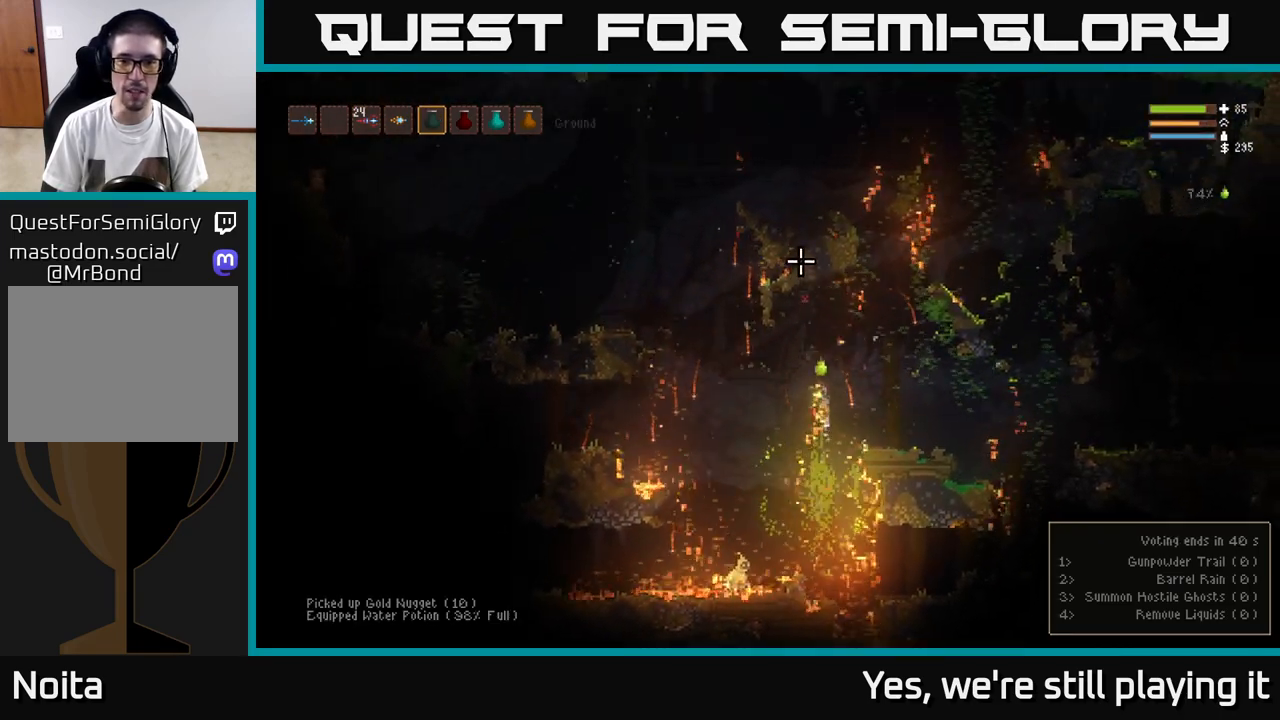
{"buttons": [], "left_stick": "center", "right_stick": "up", "events": [[100, "R2", "up"], [150, "left_stick", "right"], [217, "L2", "up"], [283, "left_stick", "left"], [333, "L1", "down"], [417, "L1", "up"], [467, "left_stick", "center"]]}
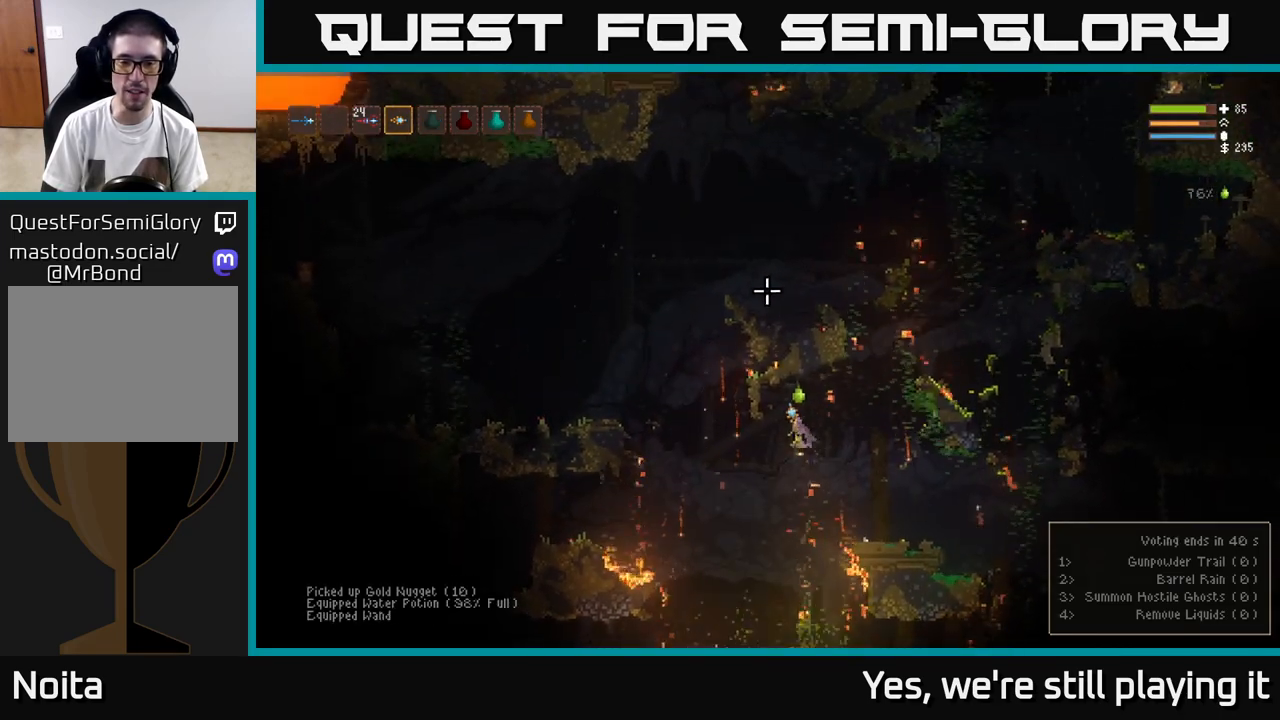
{"buttons": ["L2", "R1"], "left_stick": "left", "right_stick": "up", "events": [[350, "L2", "down"], [383, "left_stick", "left"], [433, "R1", "down"]]}
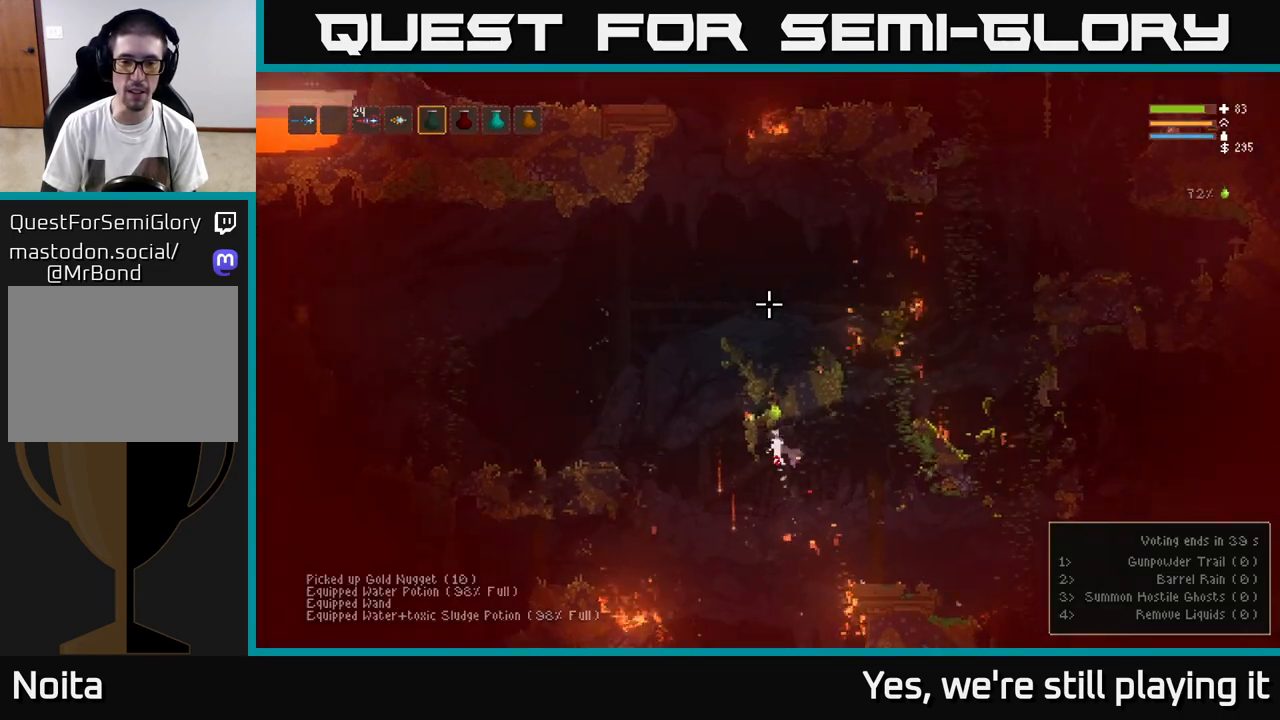
{"buttons": [], "left_stick": "center", "right_stick": "up", "events": [[17, "L2", "up"], [17, "R1", "up"], [50, "left_stick", "down-right"], [117, "left_stick", "center"]]}
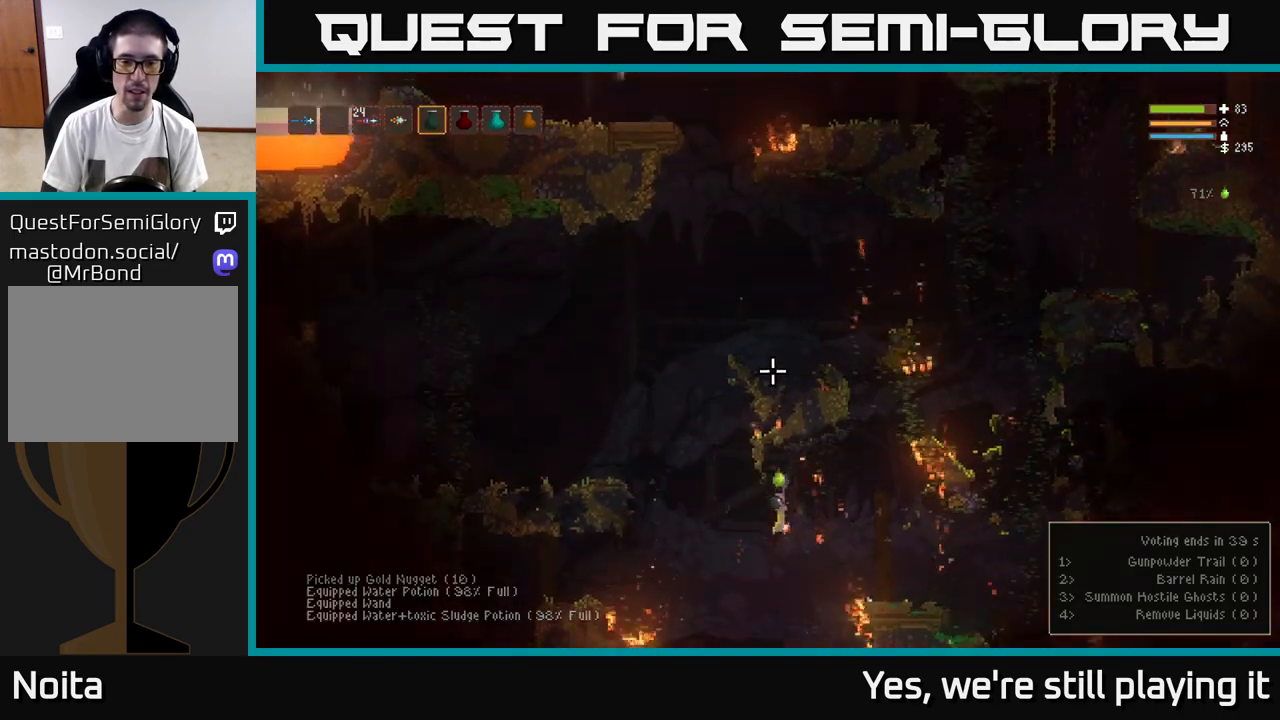
{"buttons": ["L2", "R2"], "left_stick": "center", "right_stick": "up", "events": [[117, "R2", "down"], [217, "L2", "down"]]}
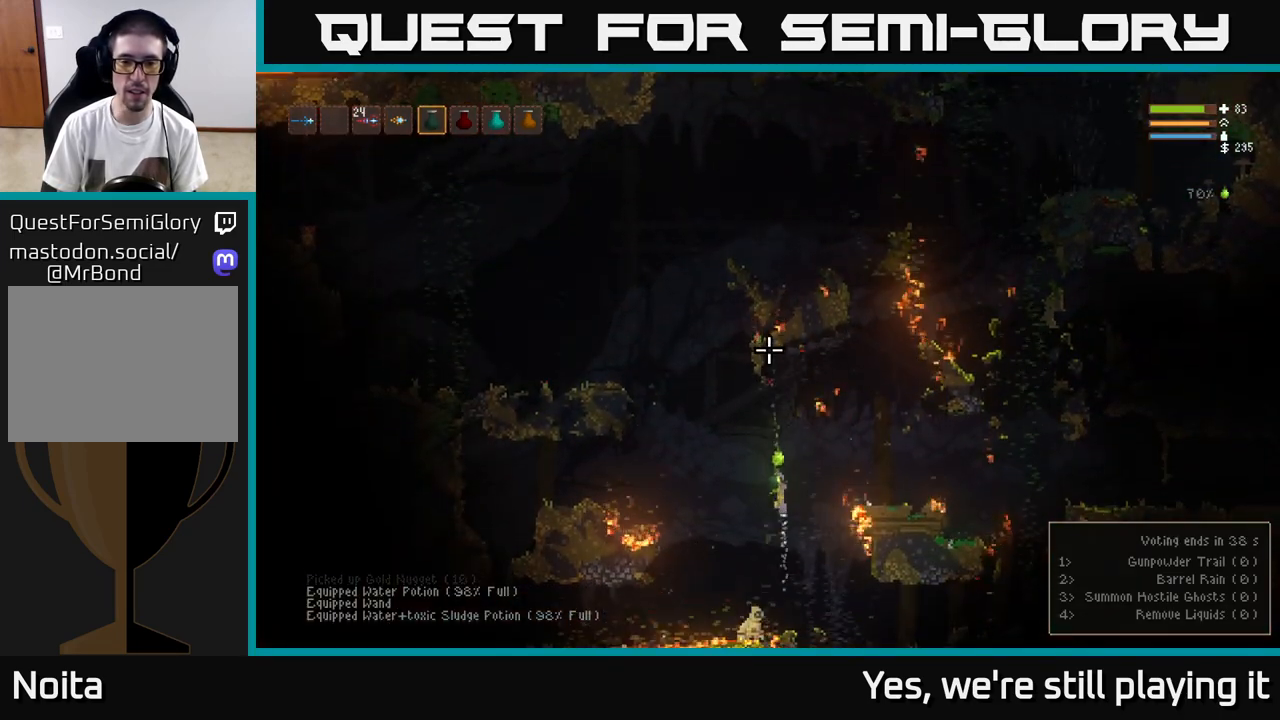
{"buttons": [], "left_stick": "left", "right_stick": "center", "events": [[350, "left_stick", "up-right"], [400, "R2", "up"], [450, "L2", "up"], [467, "right_stick", "center"], [483, "left_stick", "left"]]}
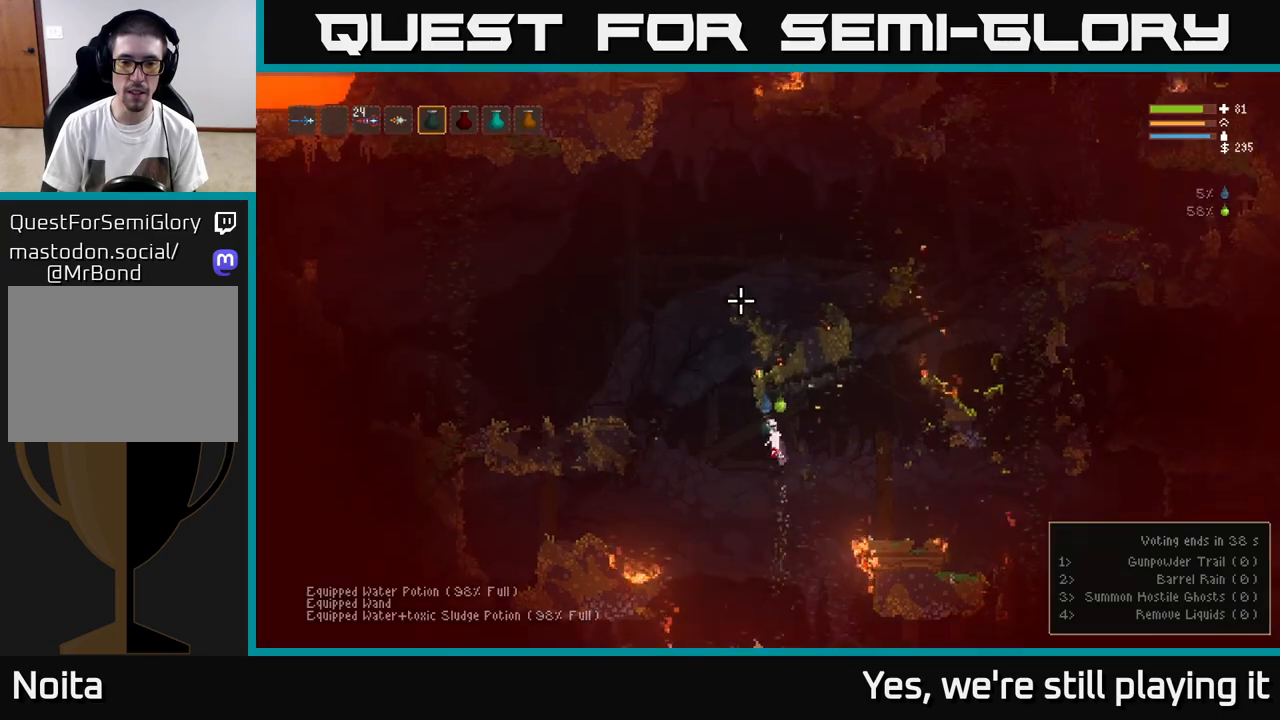
{"buttons": ["R2"], "left_stick": "center", "right_stick": "down", "events": [[17, "right_stick", "down"], [50, "L1", "down"], [133, "L1", "up"], [150, "left_stick", "down-right"], [200, "left_stick", "center"], [400, "R2", "down"]]}
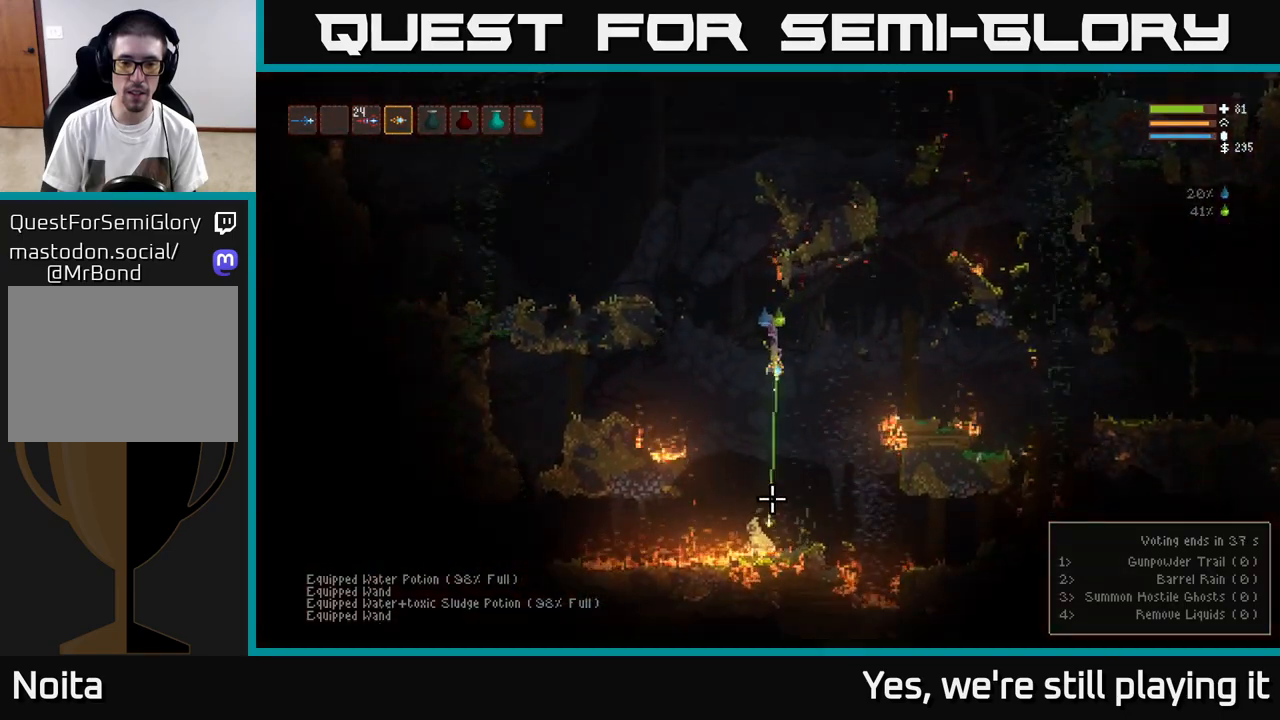
{"buttons": [], "left_stick": "right", "right_stick": "down"}
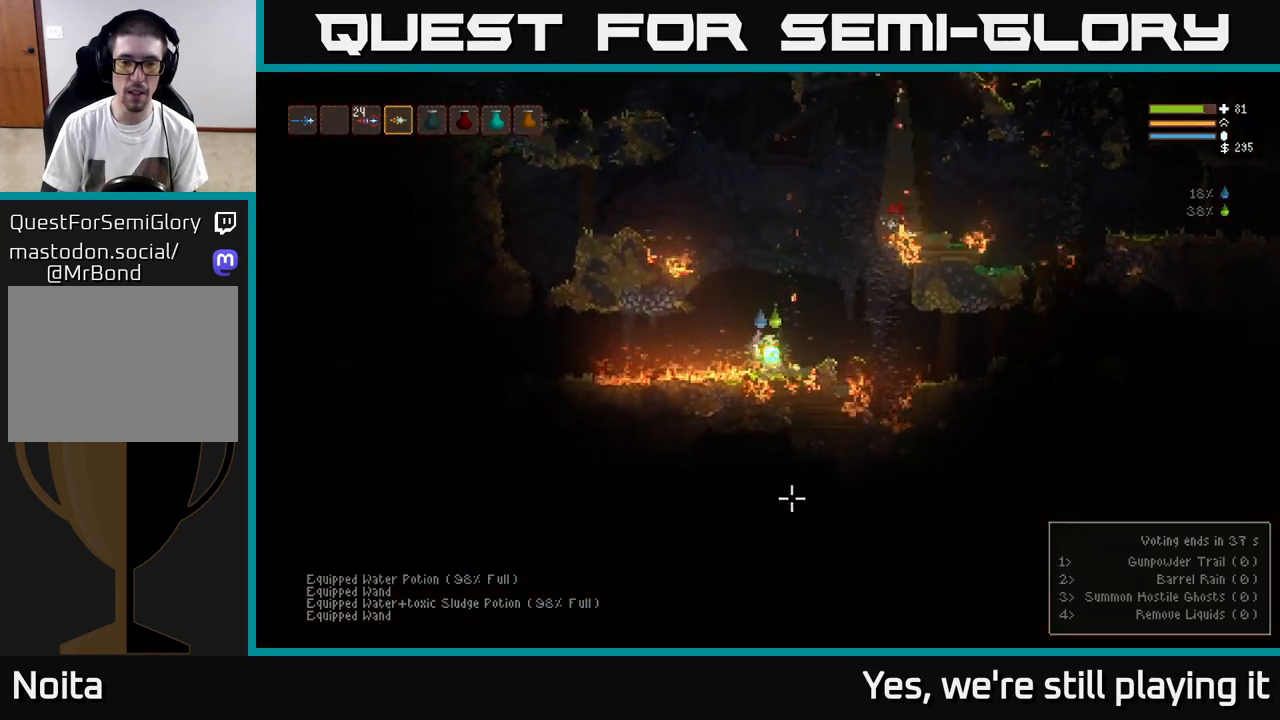
{"buttons": [], "left_stick": "right", "right_stick": "down-left", "events": [[33, "L2", "down"], [117, "right_stick", "down-left"], [183, "R2", "down"], [300, "R2", "up"], [350, "L2", "up"], [450, "left_stick", "center"], [500, "left_stick", "right"]]}
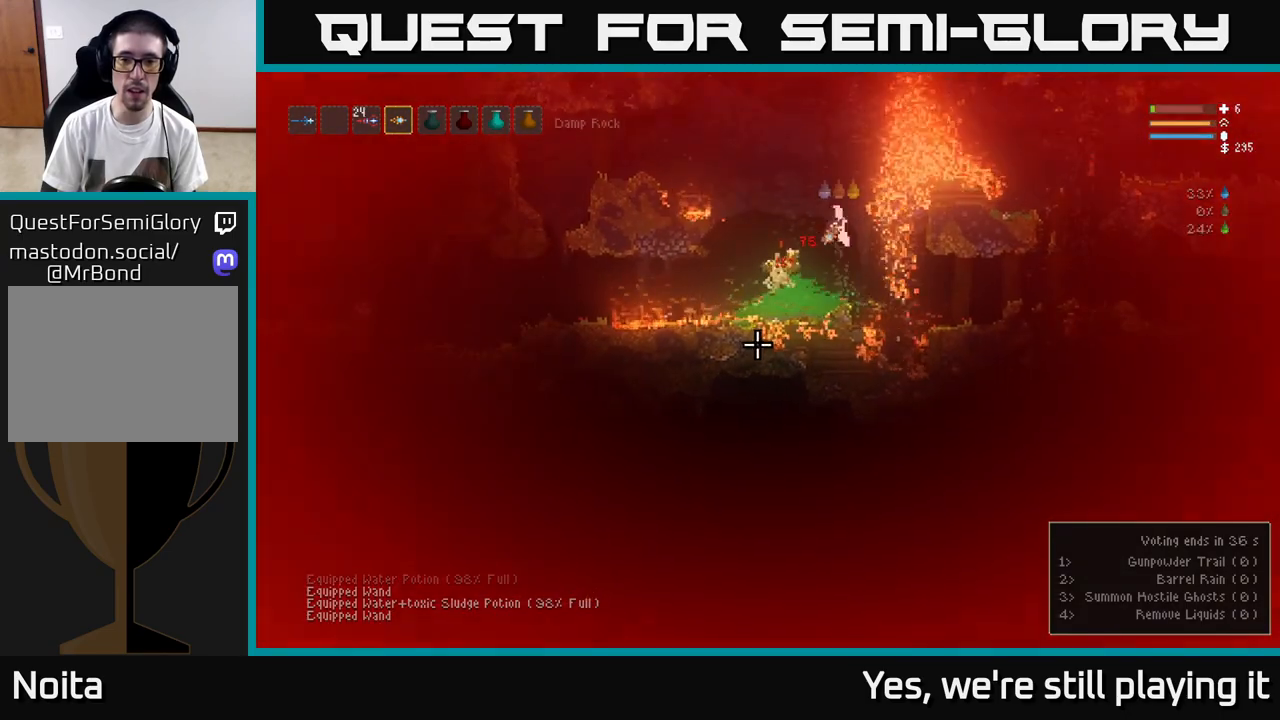
{"buttons": ["L2"], "left_stick": "center", "right_stick": "down-left", "events": [[50, "left_stick", "center"], [100, "L2", "down"], [183, "left_stick", "up"], [200, "R2", "down"], [300, "R2", "up"], [417, "left_stick", "center"]]}
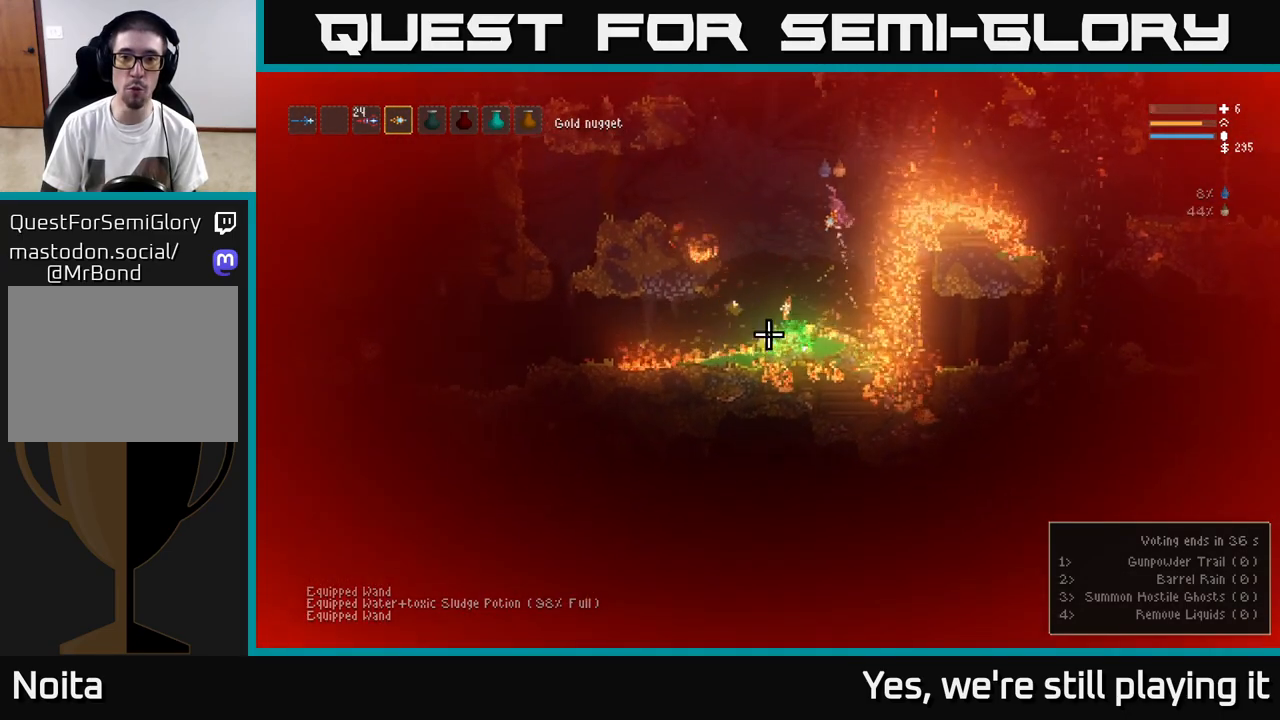
{"buttons": ["L2", "R2"], "left_stick": "center", "right_stick": "down", "events": [[67, "right_stick", "down"], [83, "R2", "down"], [150, "L2", "up"], [200, "R2", "up"], [217, "L2", "down"], [417, "L2", "up"], [467, "L2", "down"], [500, "R2", "down"]]}
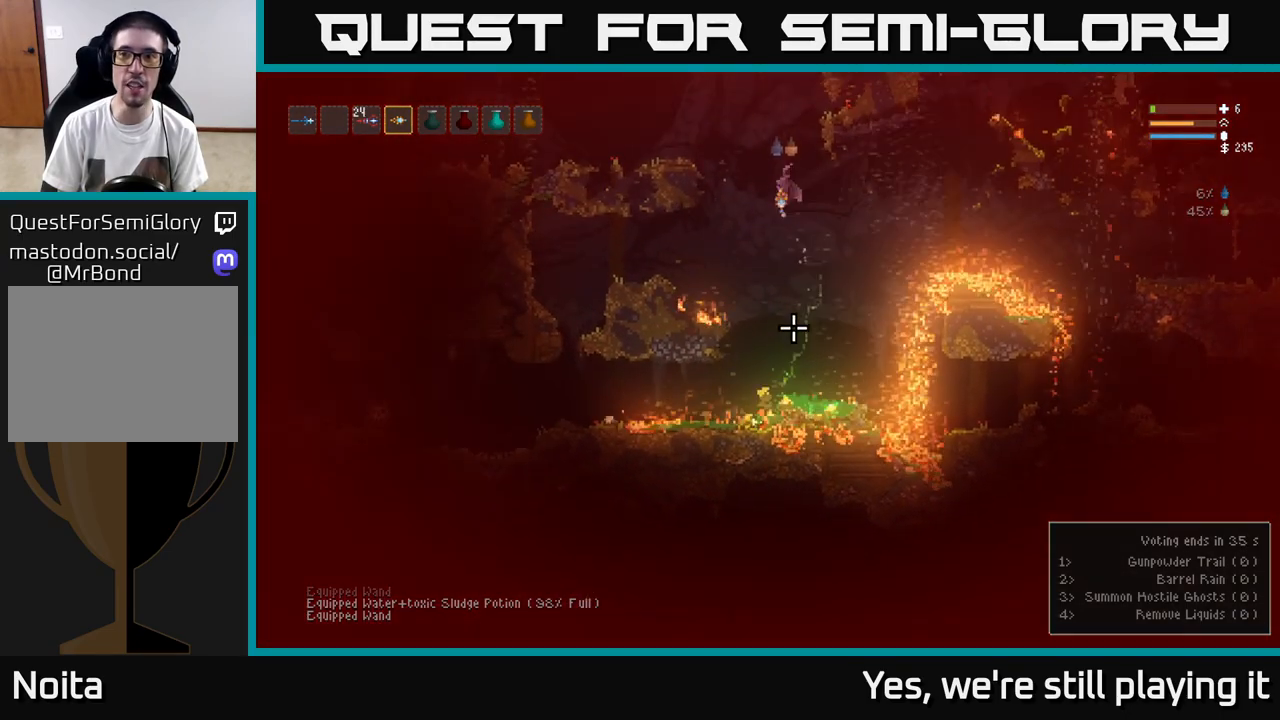
{"buttons": [], "left_stick": "center", "right_stick": "down", "events": [[33, "left_stick", "up"], [117, "R2", "up"], [433, "L2", "up"], [433, "left_stick", "center"]]}
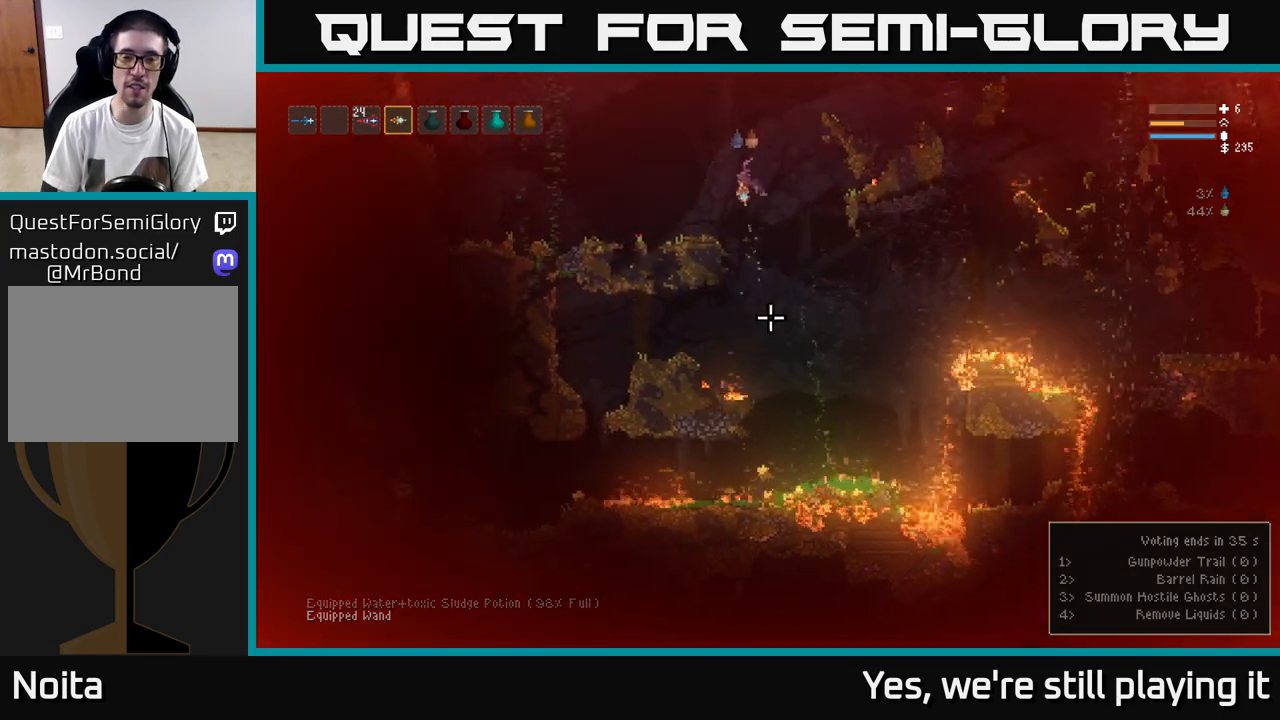
{"buttons": [], "left_stick": "center", "right_stick": "down", "events": [[167, "left_stick", "up-right"], [233, "left_stick", "center"]]}
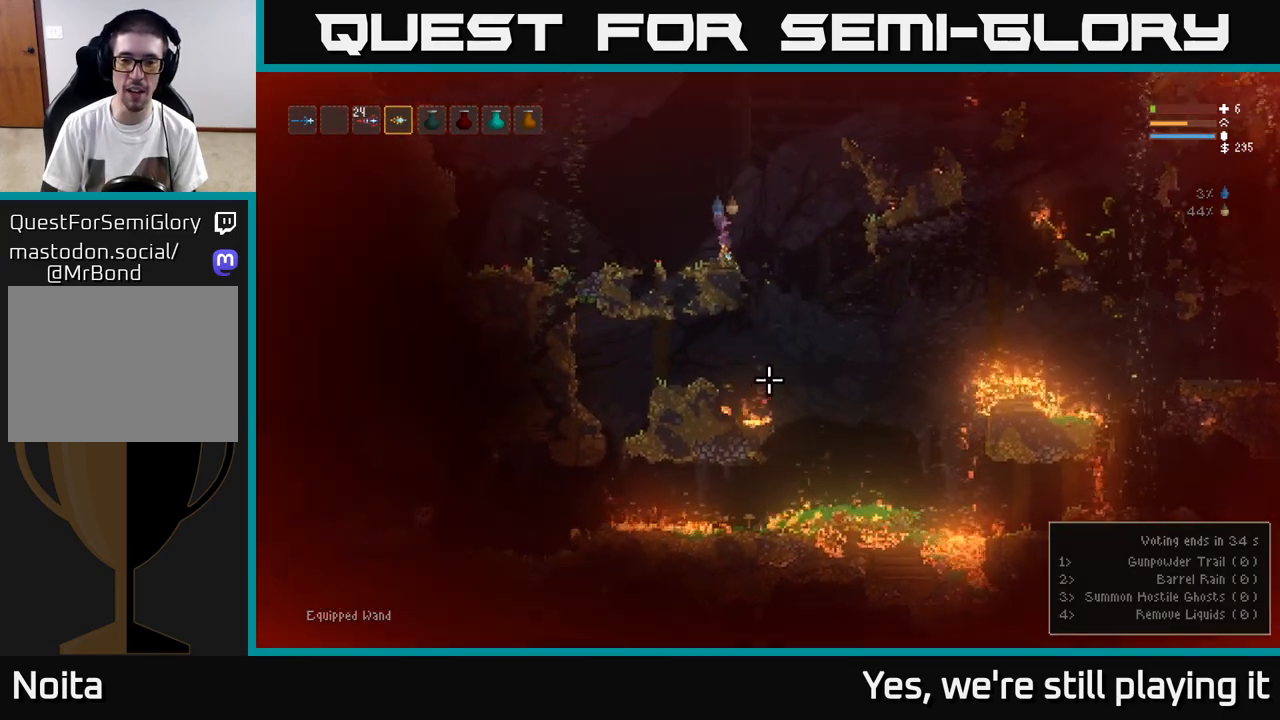
{"buttons": [], "left_stick": "right", "right_stick": "left", "events": [[83, "left_stick", "right"], [117, "L2", "down"], [233, "L2", "up"], [317, "right_stick", "down-left"], [500, "right_stick", "left"]]}
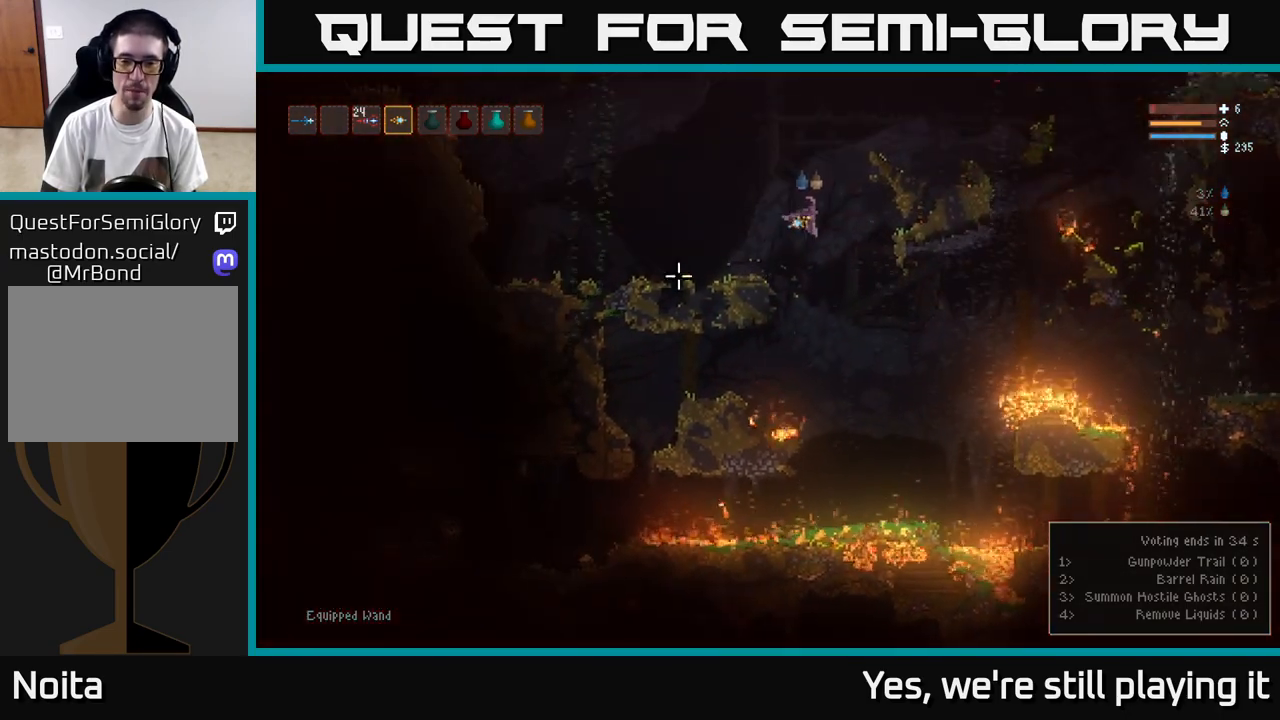
{"buttons": [], "left_stick": "down", "right_stick": "up-left", "events": [[200, "right_stick", "up-left"], [283, "left_stick", "center"], [367, "left_stick", "right"], [417, "left_stick", "down"]]}
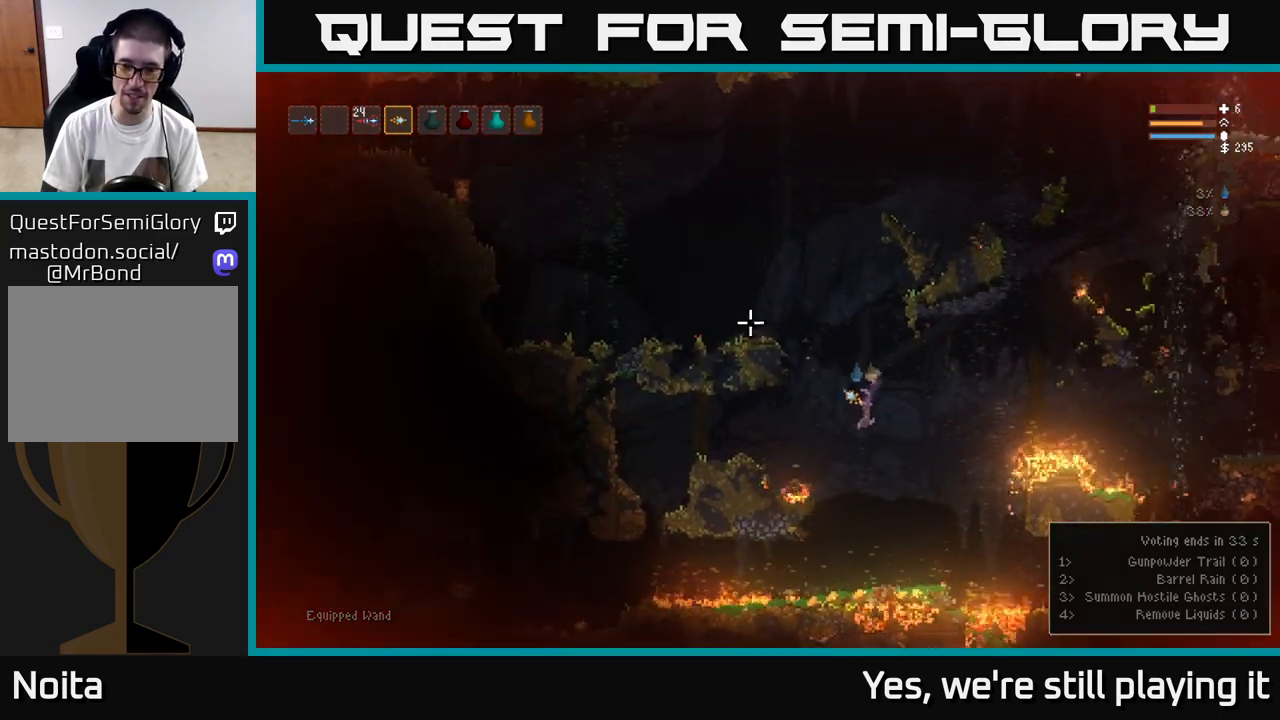
{"buttons": [], "left_stick": "center", "right_stick": "up-left", "events": [[50, "left_stick", "center"], [183, "L2", "down"], [317, "L2", "up"]]}
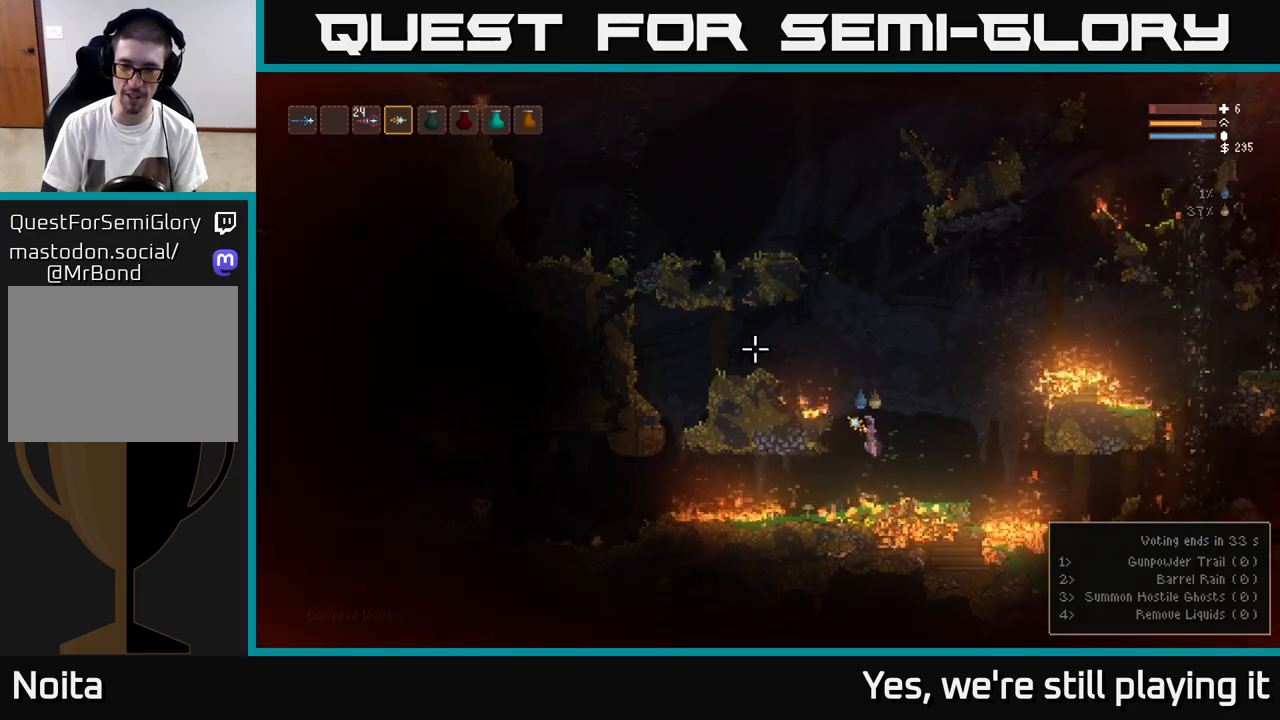
{"buttons": [], "left_stick": "center", "right_stick": "up-left", "events": [[167, "left_stick", "left"], [183, "L2", "down"], [367, "L2", "up"], [367, "left_stick", "center"]]}
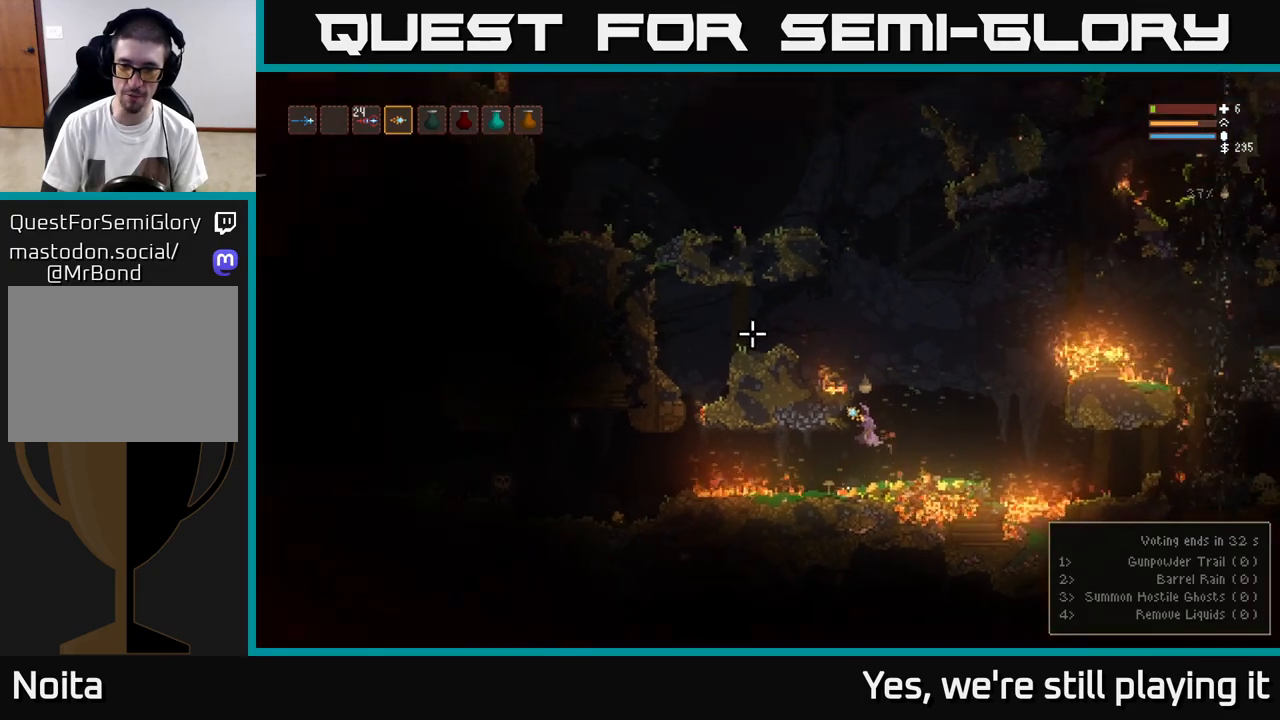
{"buttons": ["L2"], "left_stick": "right", "right_stick": "up-left", "events": [[350, "L2", "down"], [367, "left_stick", "right"]]}
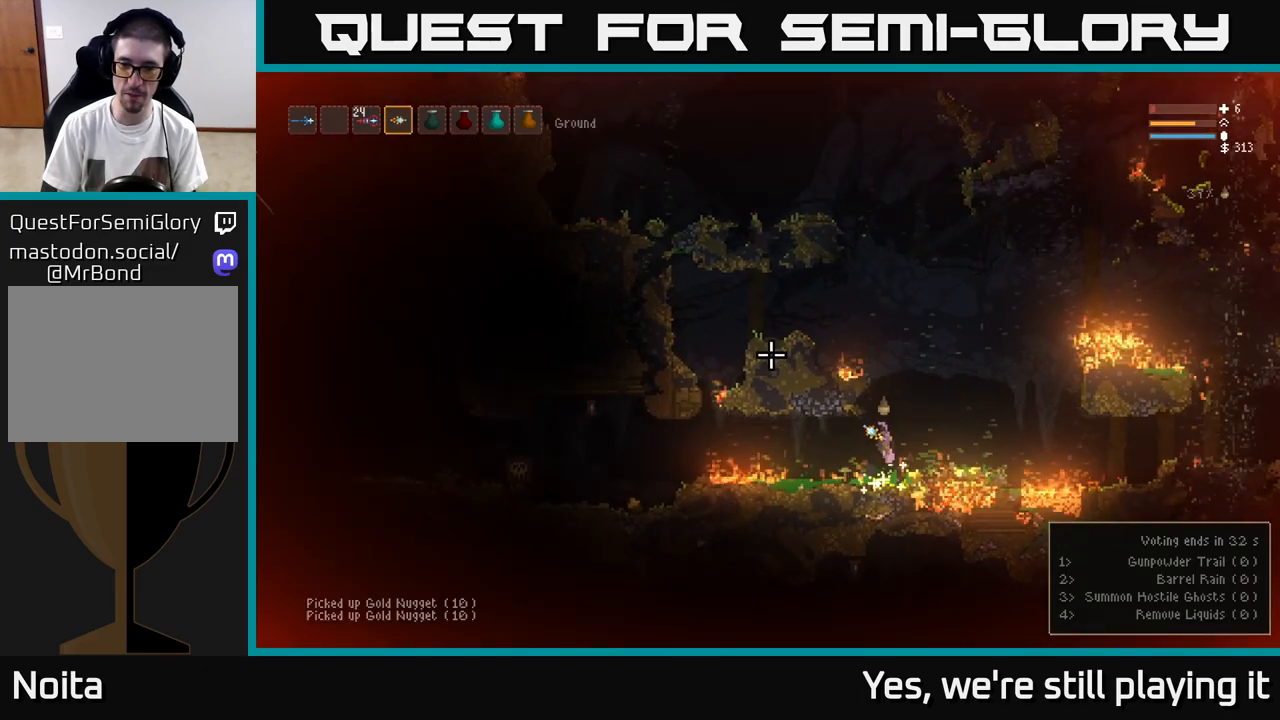
{"buttons": ["L2"], "left_stick": "right", "right_stick": "up-left", "events": [[50, "L2", "up"], [133, "left_stick", "center"], [400, "left_stick", "right"], [417, "L2", "down"]]}
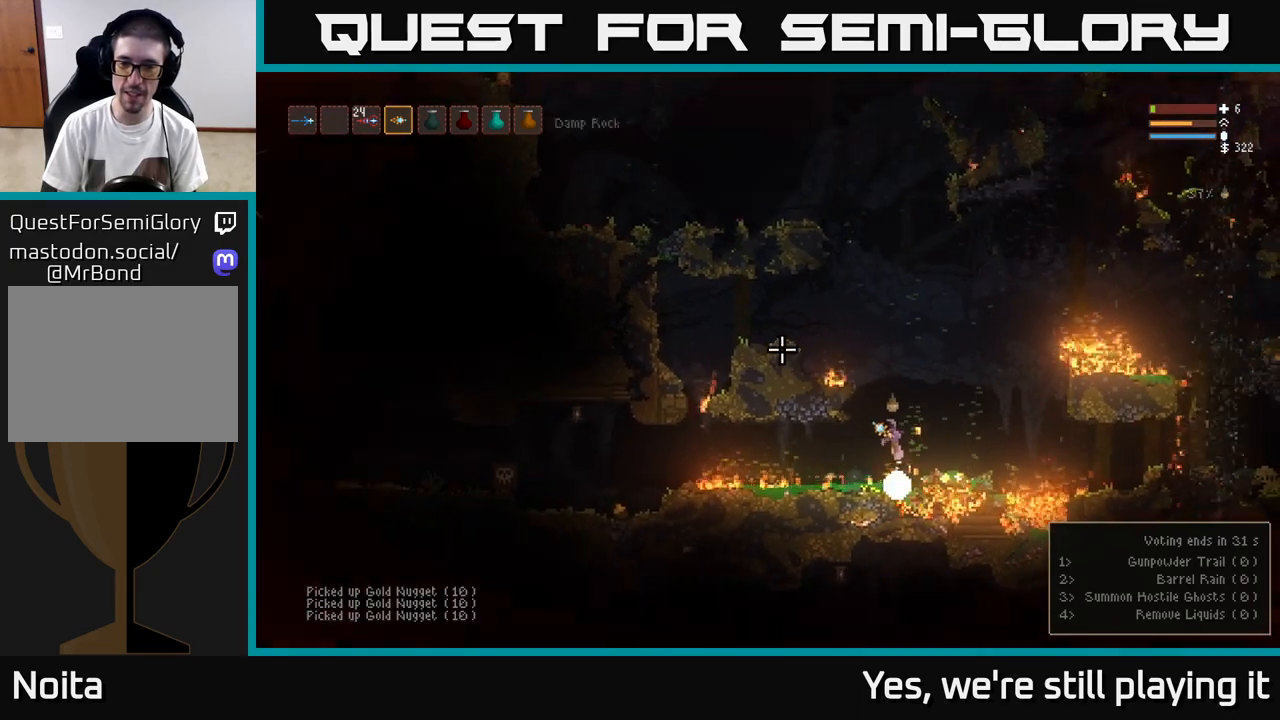
{"buttons": ["L2"], "left_stick": "right", "right_stick": "up-left", "events": [[67, "L2", "up"], [467, "L2", "down"]]}
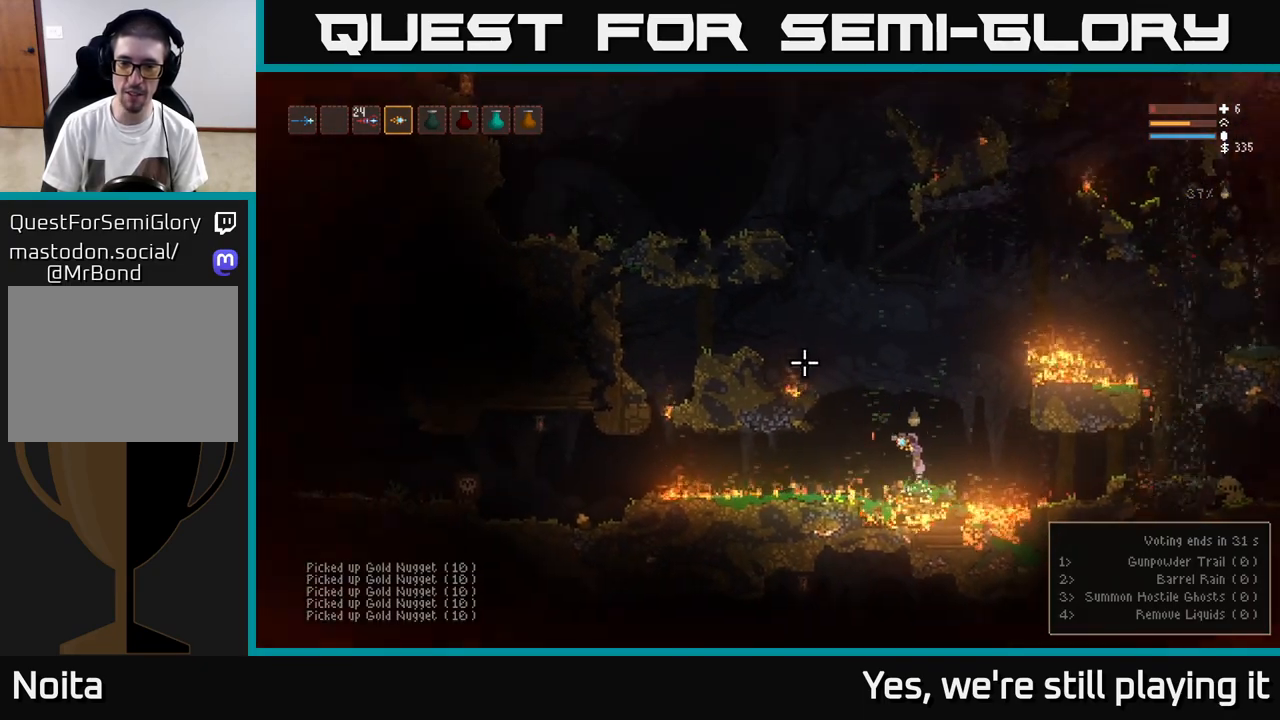
{"buttons": [], "left_stick": "left", "right_stick": "up-left", "events": [[117, "L2", "up"], [150, "left_stick", "left"], [333, "L2", "down"], [467, "L2", "up"]]}
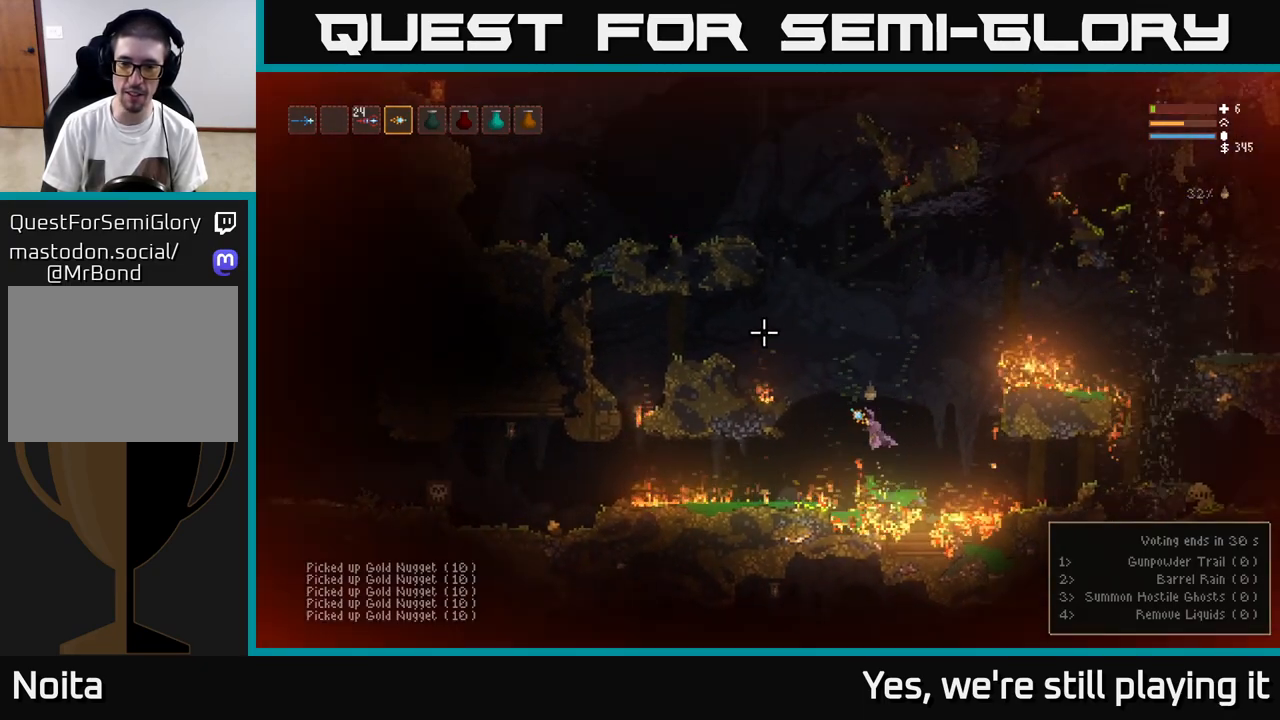
{"buttons": ["L2"], "left_stick": "right", "right_stick": "up-left", "events": [[67, "L2", "down"], [400, "left_stick", "center"], [467, "left_stick", "right"]]}
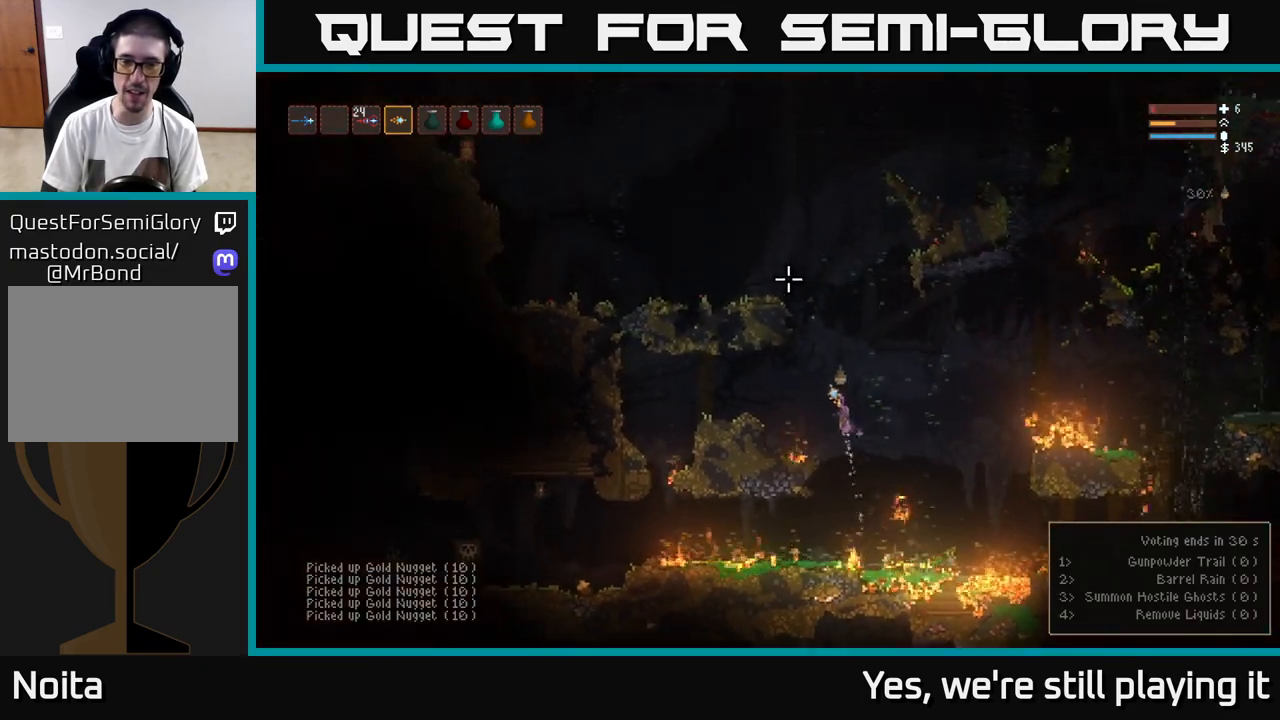
{"buttons": ["L2"], "left_stick": "center", "right_stick": "up-left", "events": [[100, "left_stick", "center"]]}
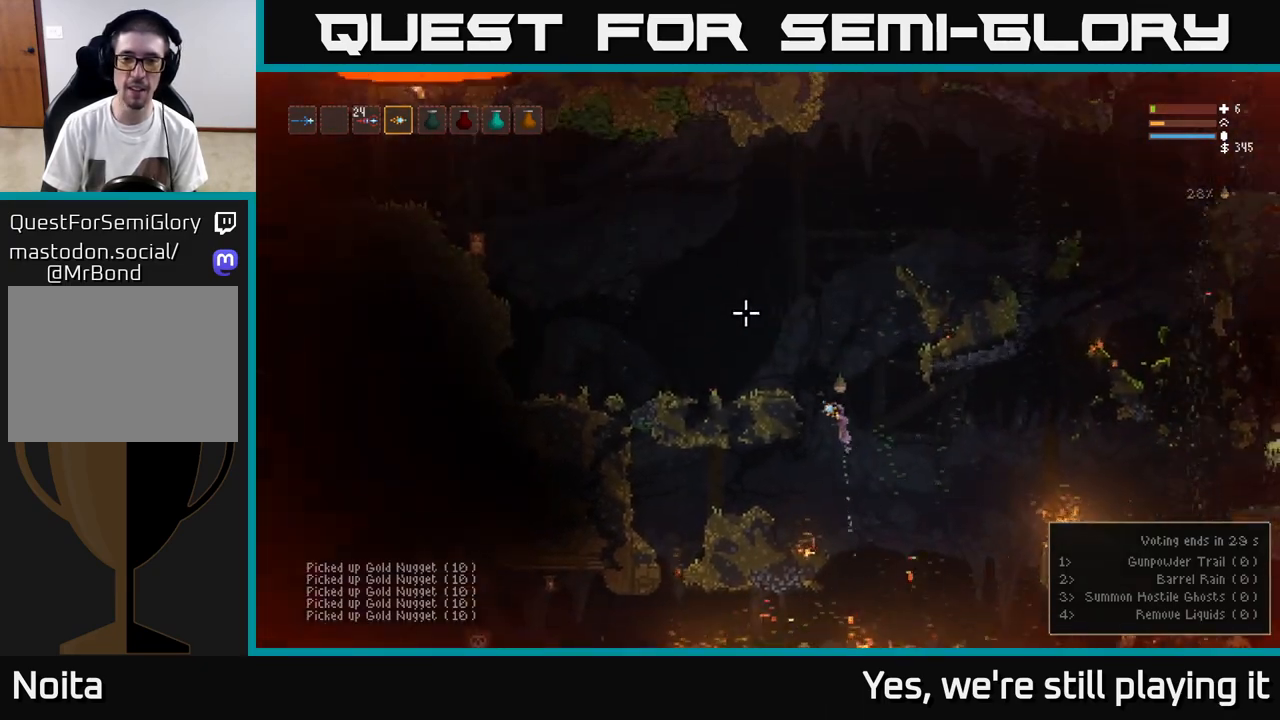
{"buttons": [], "left_stick": "left", "right_stick": "down-left", "events": [[183, "right_stick", "left"], [217, "left_stick", "left"], [350, "L2", "up"], [350, "right_stick", "down-left"]]}
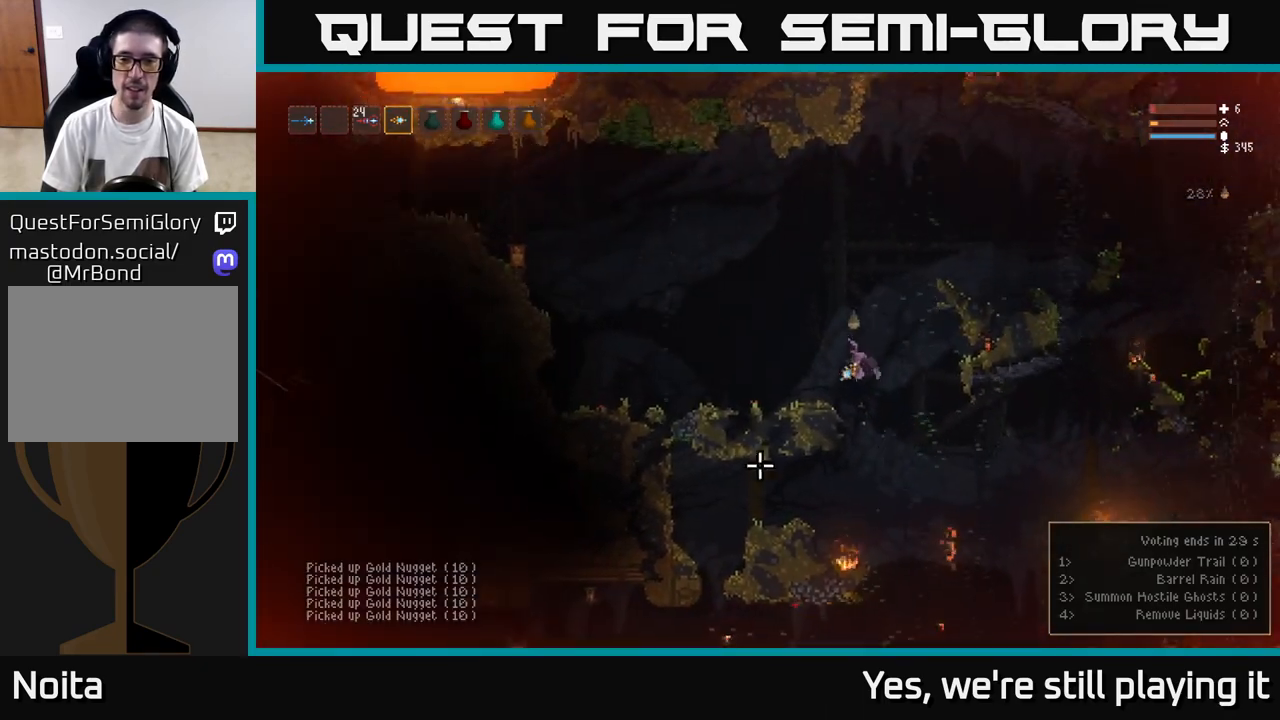
{"buttons": [], "left_stick": "center", "right_stick": "down", "events": [[50, "right_stick", "down"], [217, "left_stick", "center"]]}
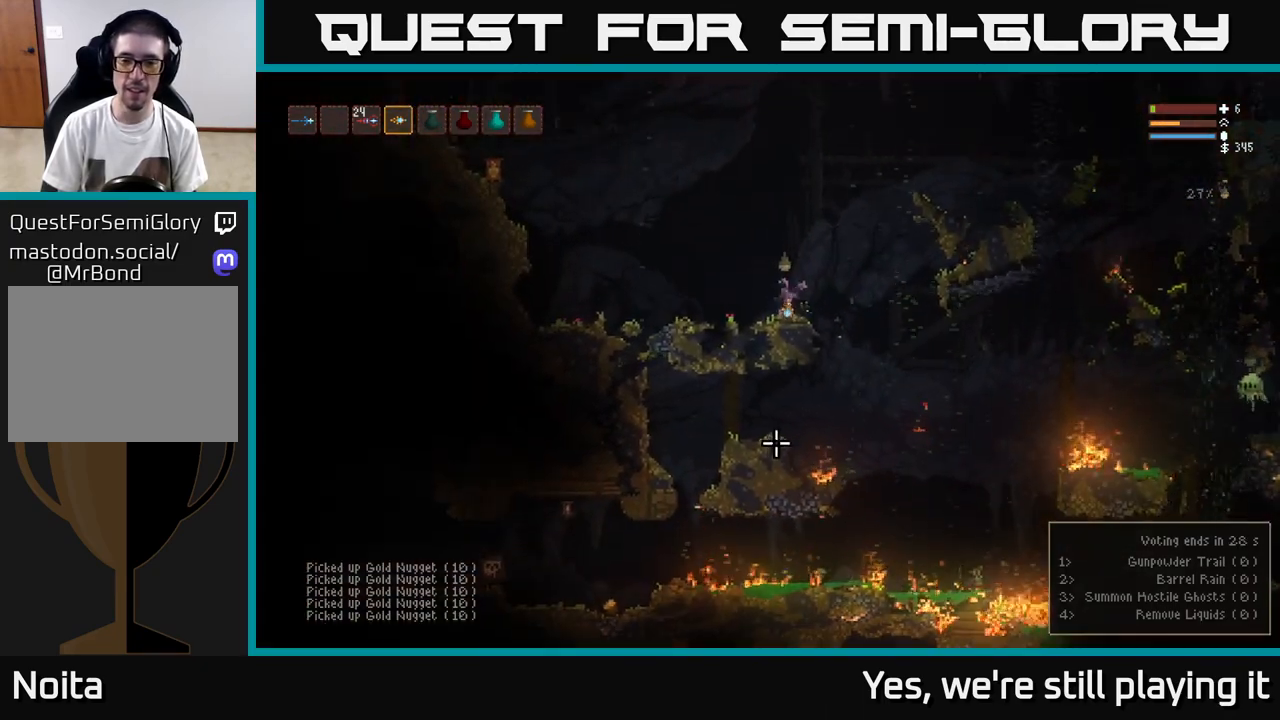
{"buttons": ["L2"], "left_stick": "right", "right_stick": "down-right", "events": [[250, "left_stick", "right"], [317, "right_stick", "down-right"], [433, "L2", "down"]]}
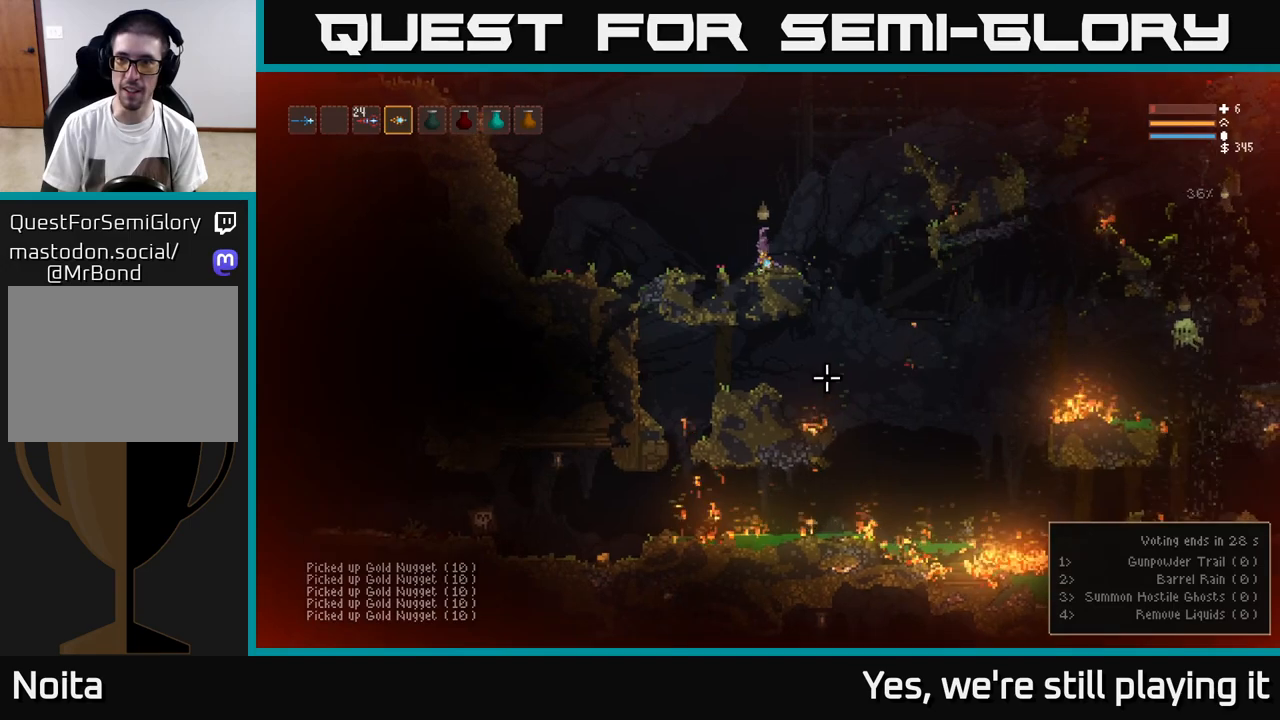
{"buttons": [], "left_stick": "right", "right_stick": "right", "events": [[50, "L2", "up"], [500, "right_stick", "right"]]}